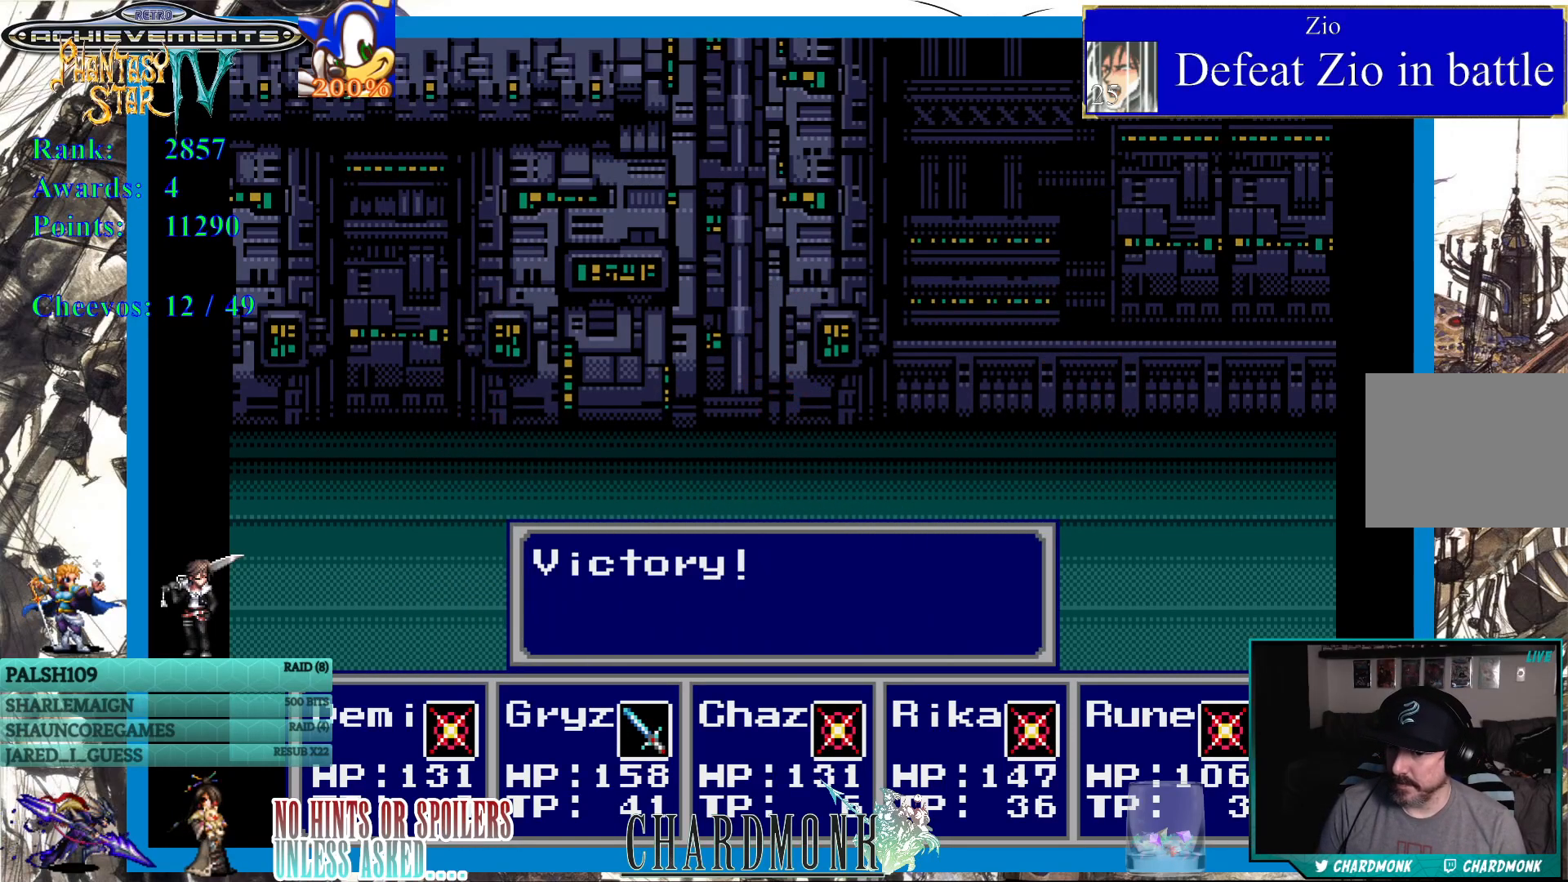
Gameplay with a controller (PlayStation layout); each line is a JSON object with the inputs held at the frame after it. "events" lists button and stick changes between this image and that frame as [ms after this image, input, new state], when the widget could be followed in between.
{"buttons": [], "left_stick": "center", "right_stick": "center", "events": [[367, "CIRCLE", "down"], [500, "CIRCLE", "up"]]}
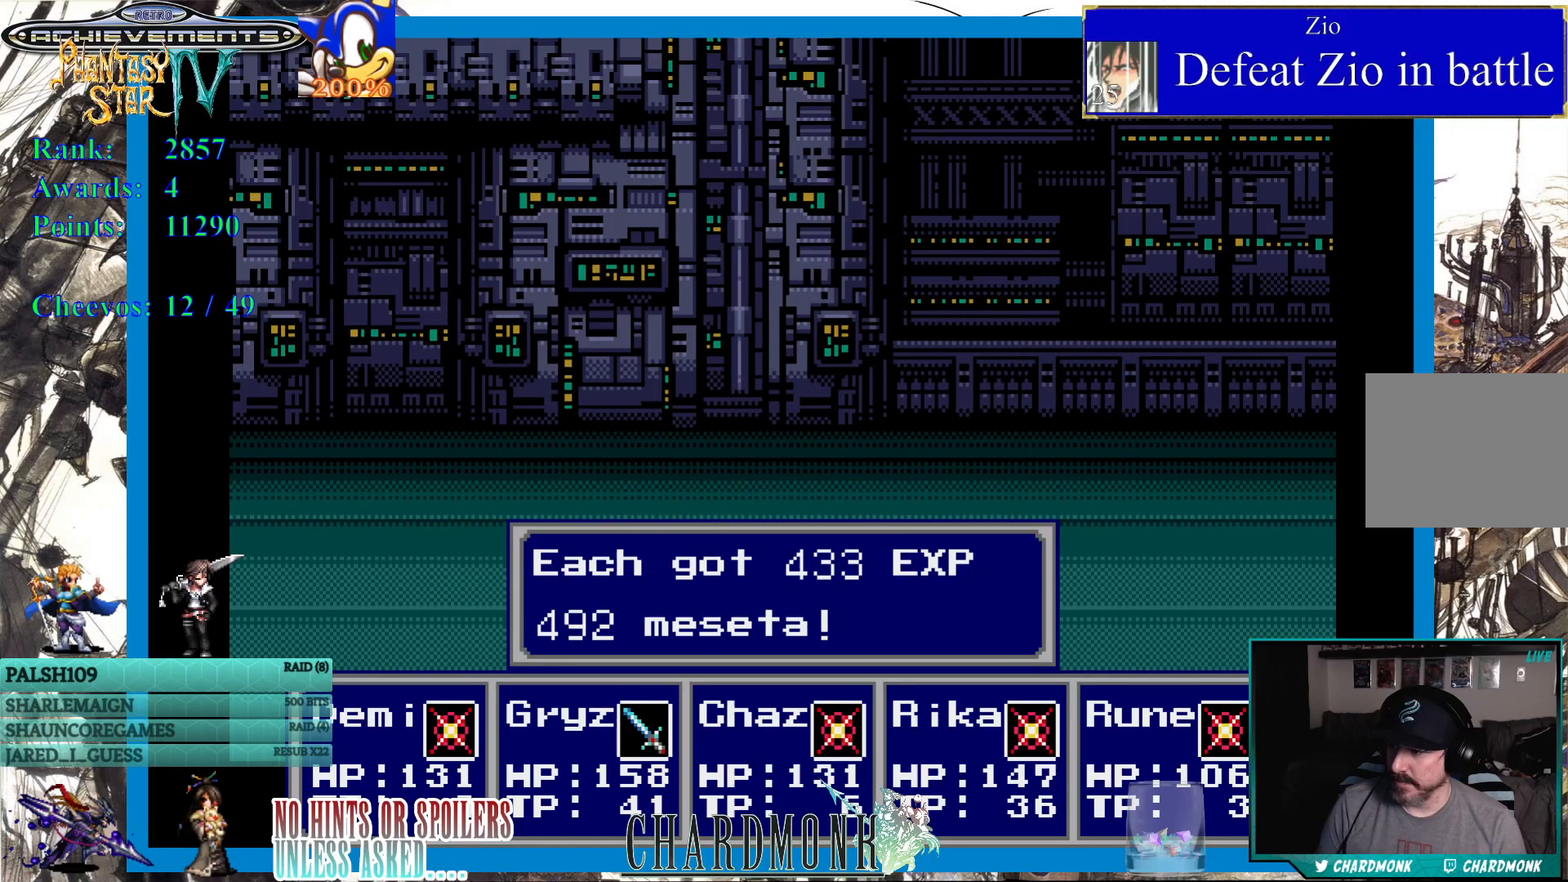
{"buttons": [], "left_stick": "center", "right_stick": "center", "events": [[283, "CIRCLE", "down"], [450, "CIRCLE", "up"]]}
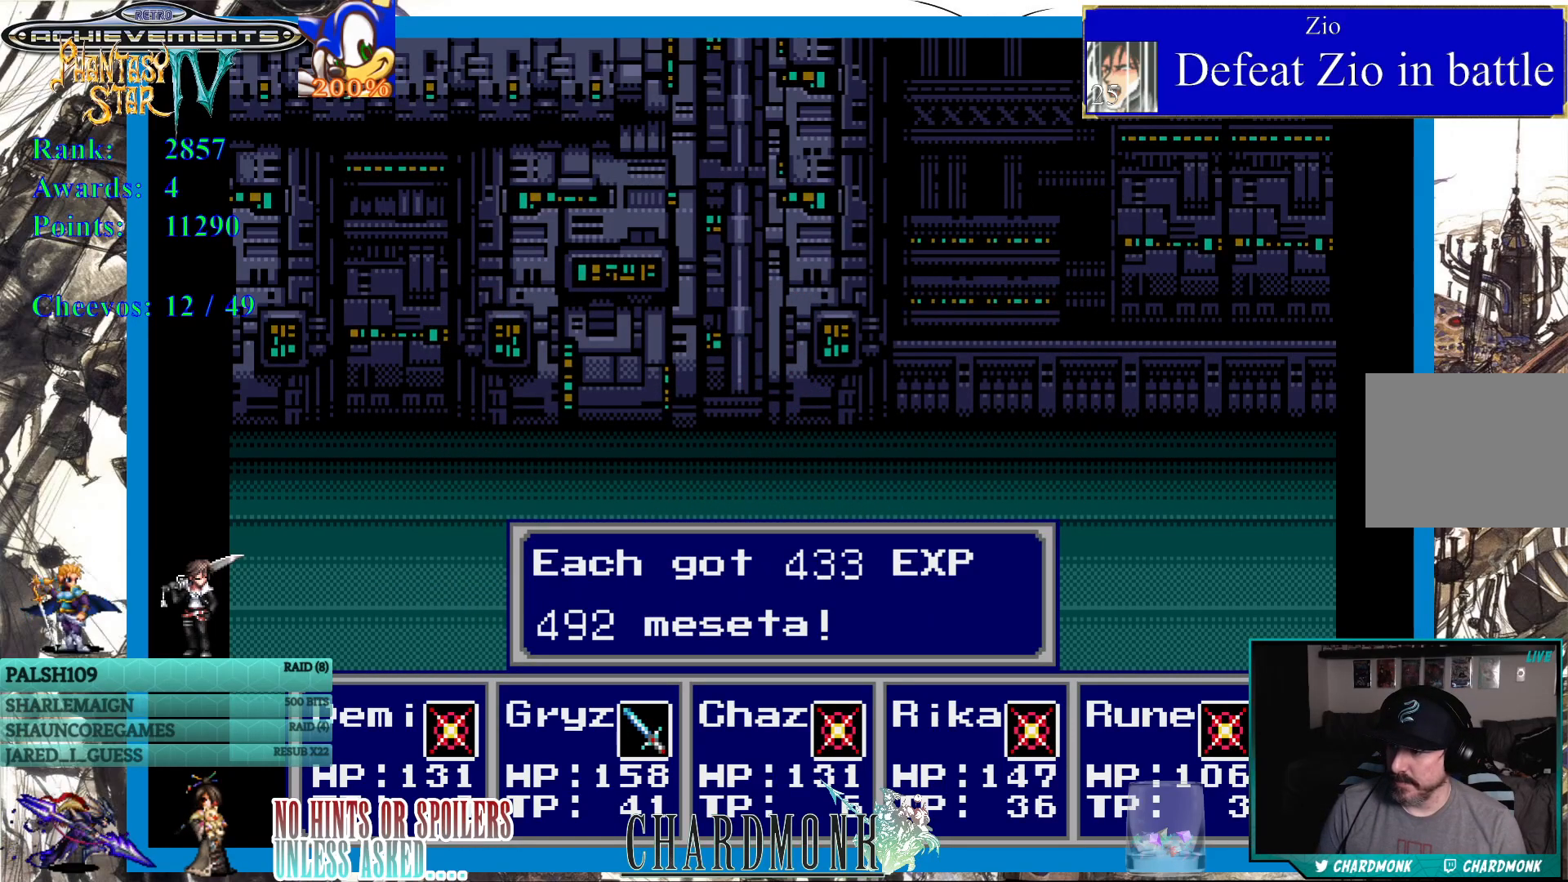
{"buttons": [], "left_stick": "center", "right_stick": "center", "events": [[100, "CIRCLE", "down"], [167, "CIRCLE", "up"], [367, "CIRCLE", "down"], [450, "CIRCLE", "up"]]}
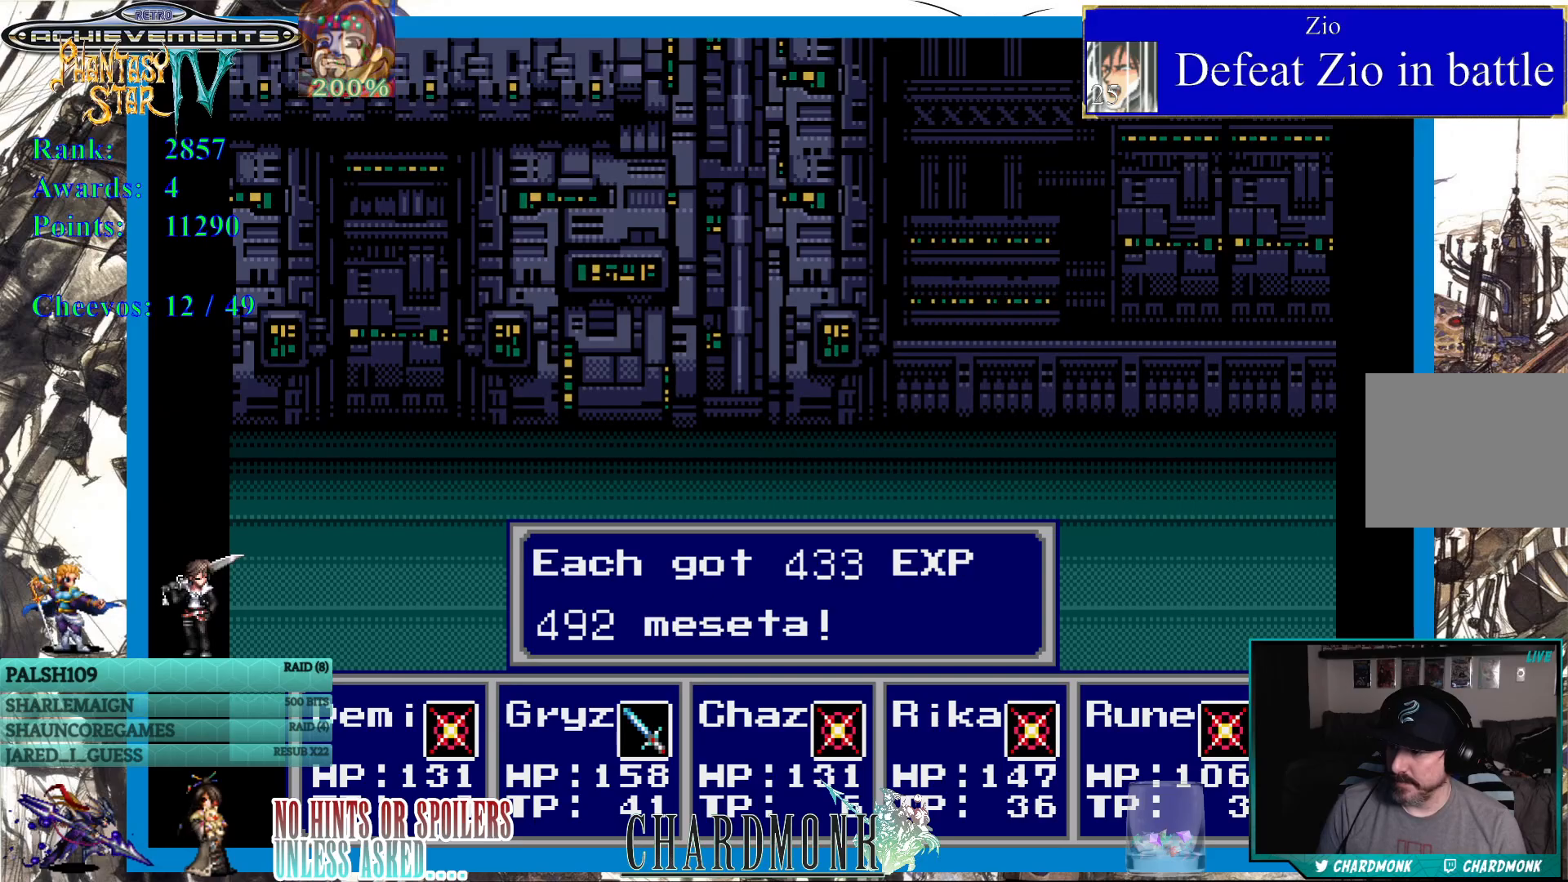
{"buttons": [], "left_stick": "center", "right_stick": "center", "events": [[417, "CIRCLE", "down"], [500, "CIRCLE", "up"]]}
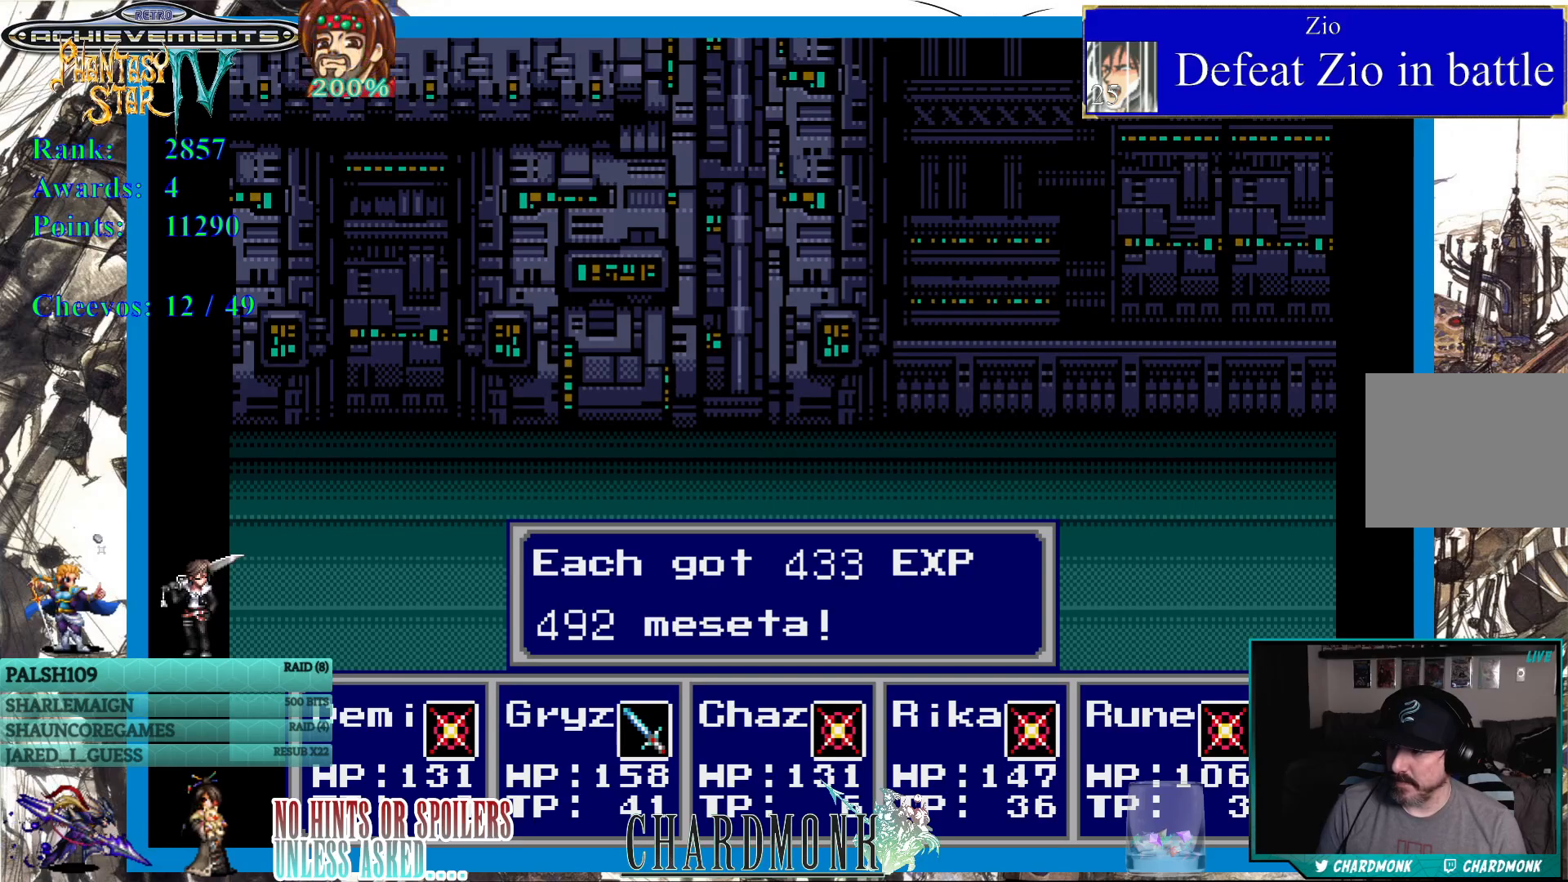
{"buttons": [], "left_stick": "center", "right_stick": "center", "events": []}
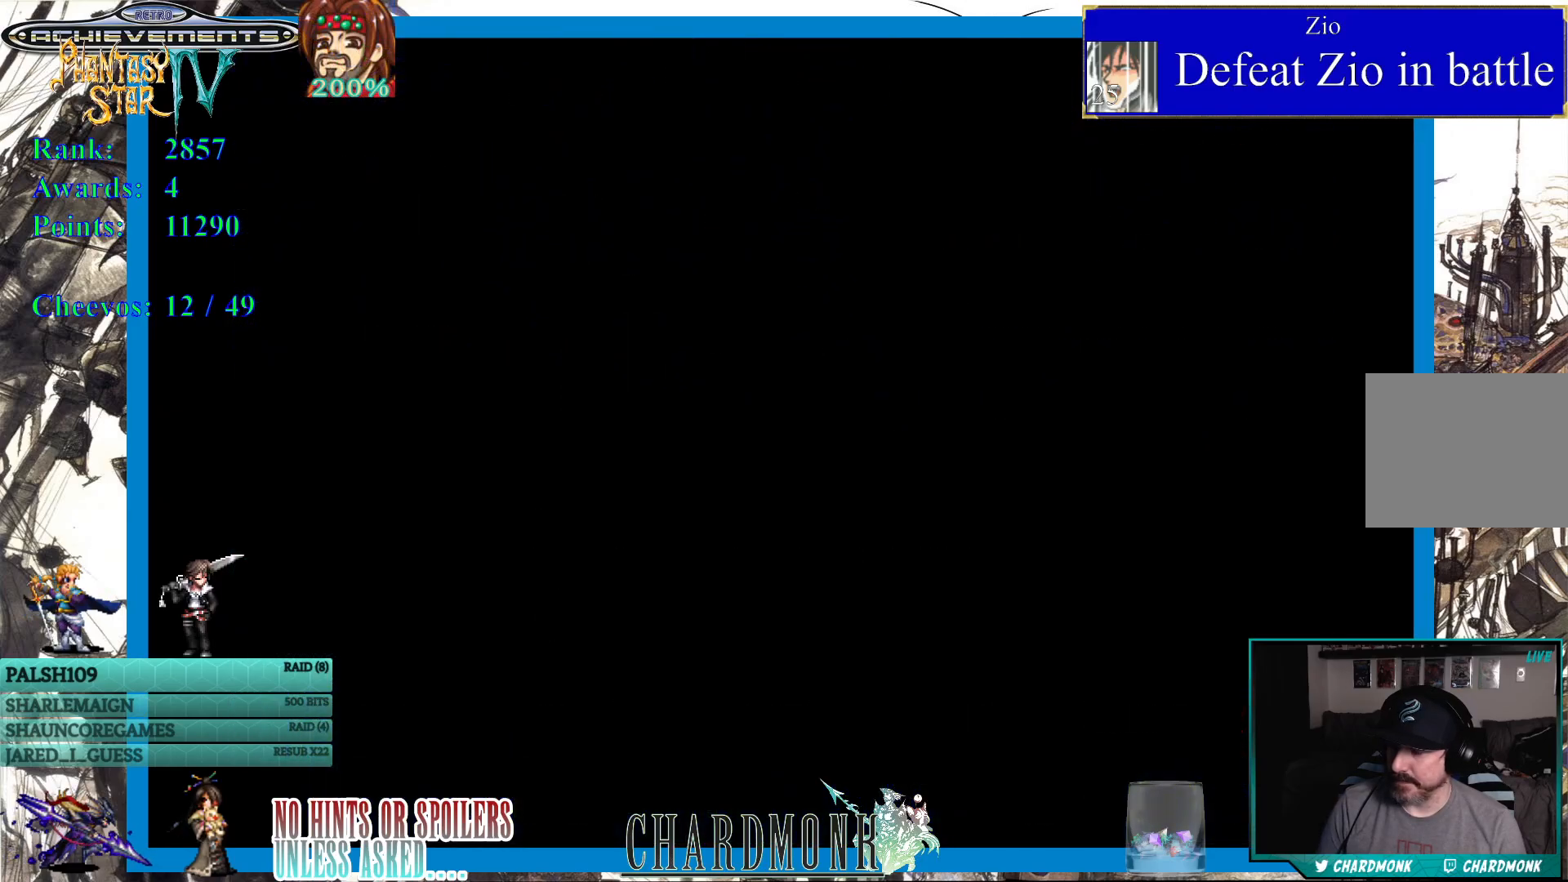
{"buttons": [], "left_stick": "center", "right_stick": "center", "events": []}
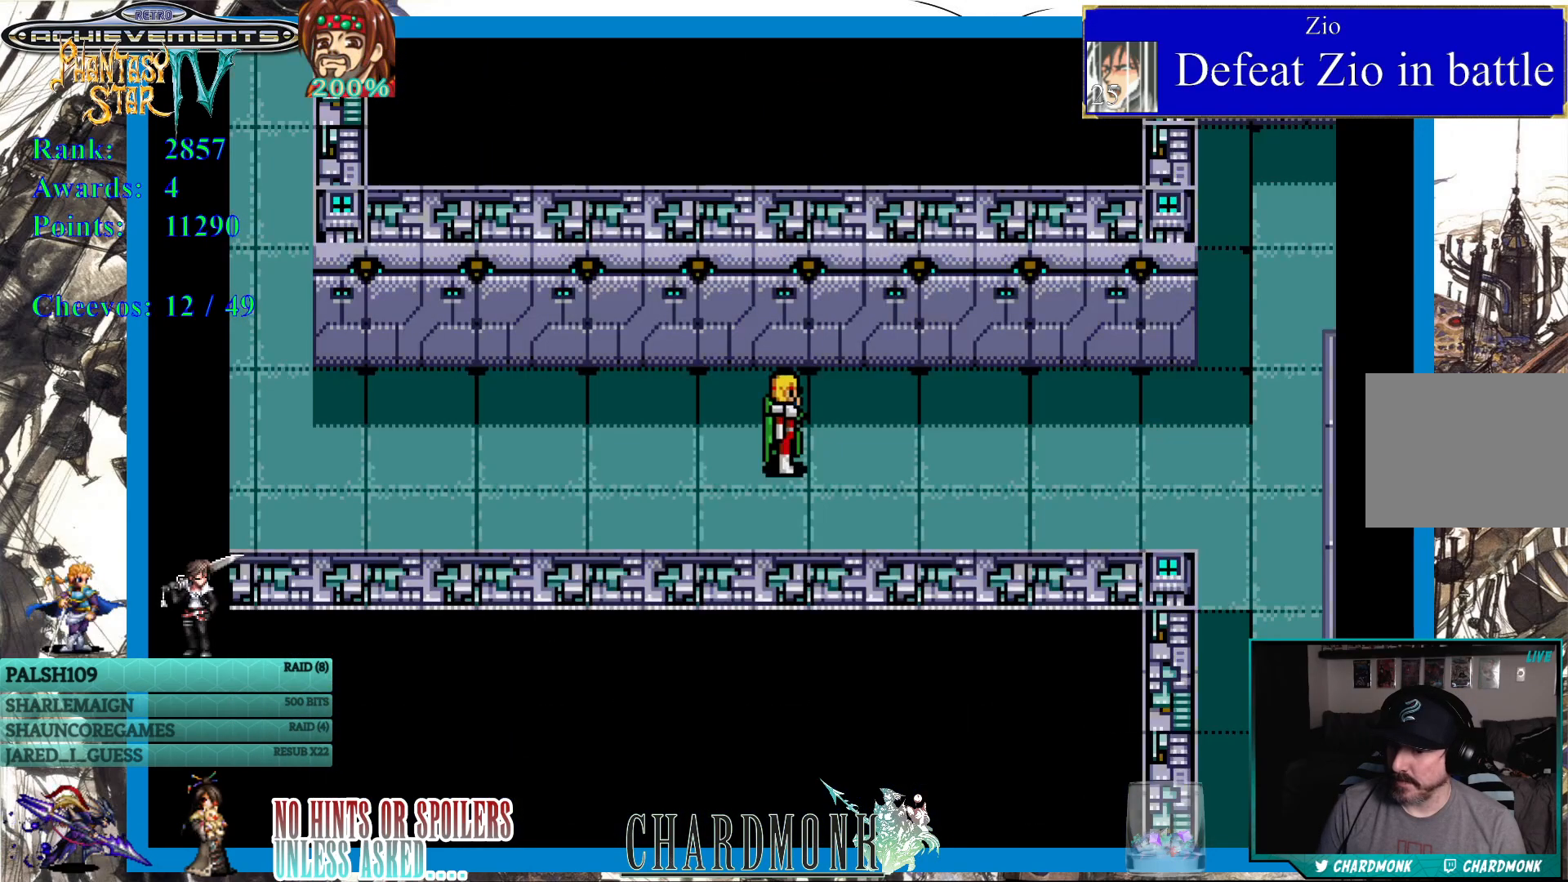
{"buttons": ["DPAD_RIGHT"], "left_stick": "center", "right_stick": "center", "events": [[100, "DPAD_RIGHT", "down"]]}
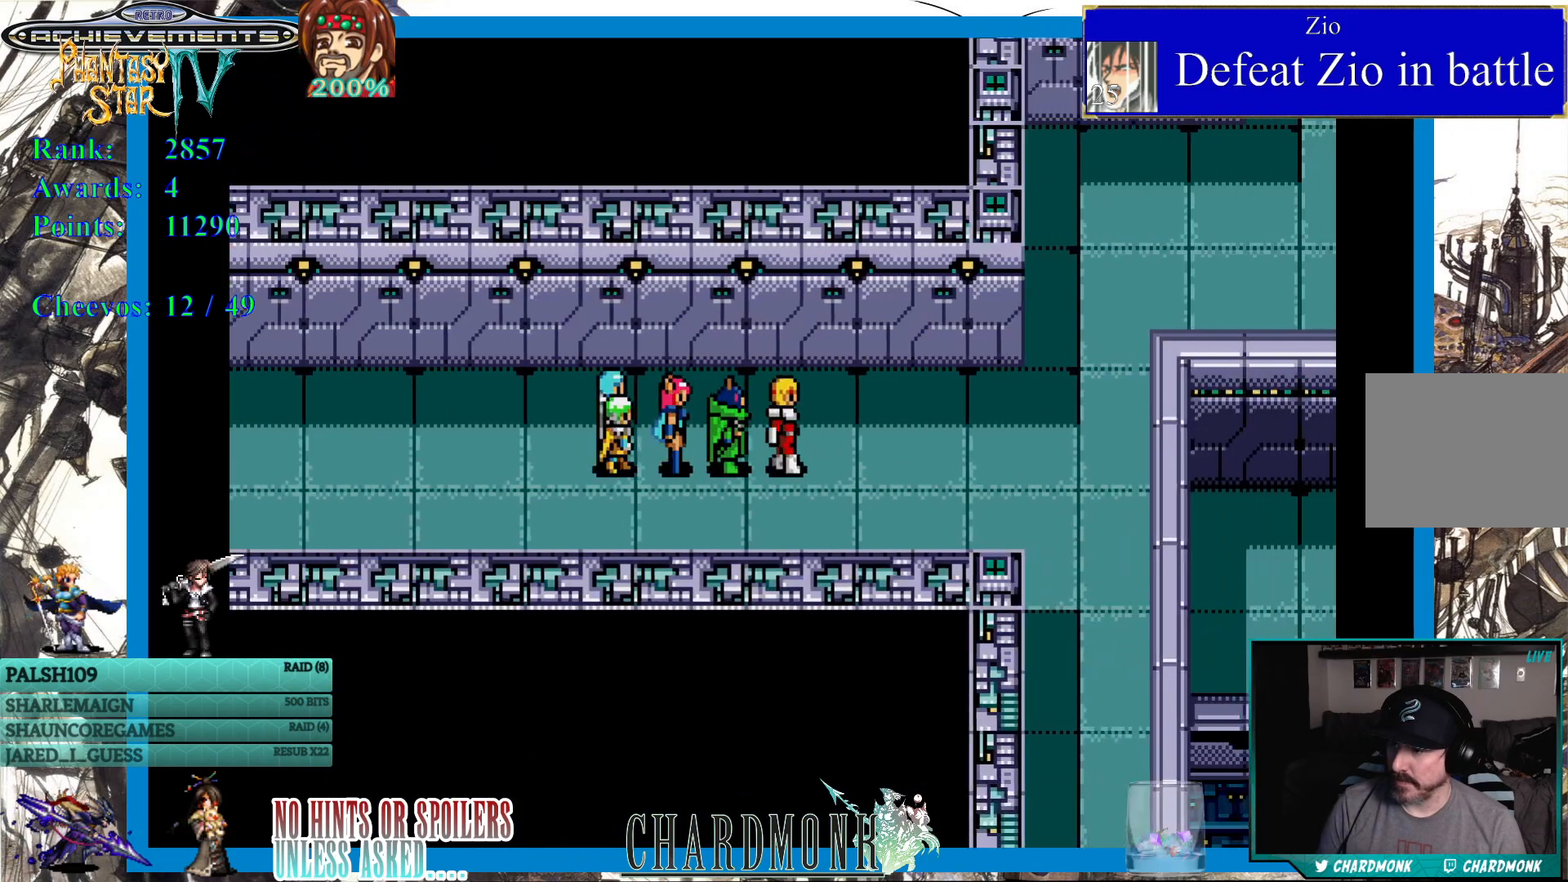
{"buttons": ["DPAD_RIGHT"], "left_stick": "center", "right_stick": "center", "events": []}
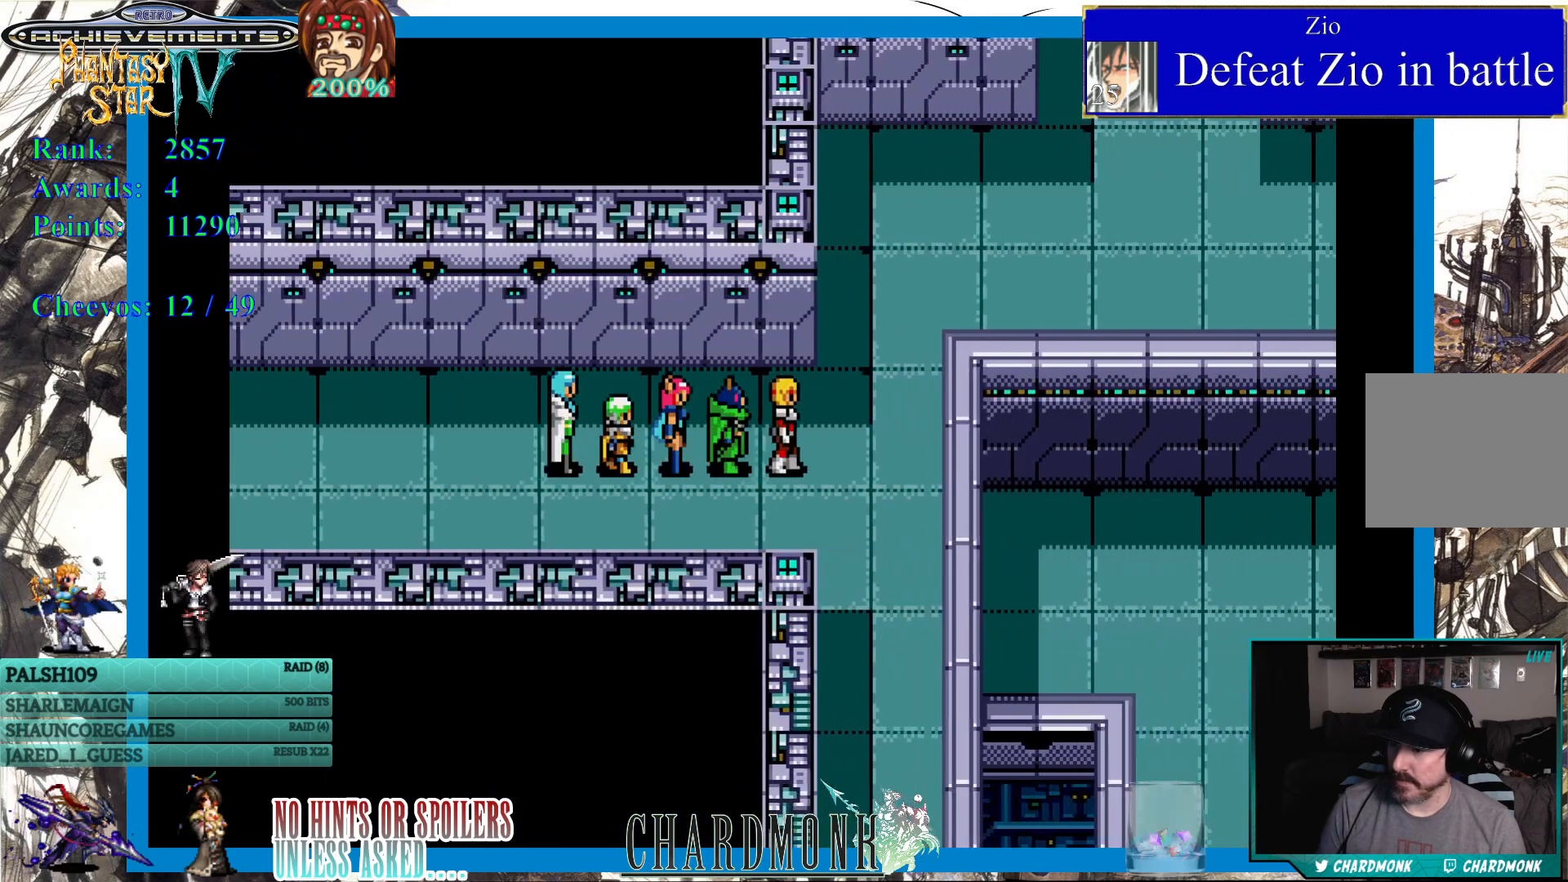
{"buttons": [], "left_stick": "center", "right_stick": "center", "events": [[300, "DPAD_RIGHT", "up"]]}
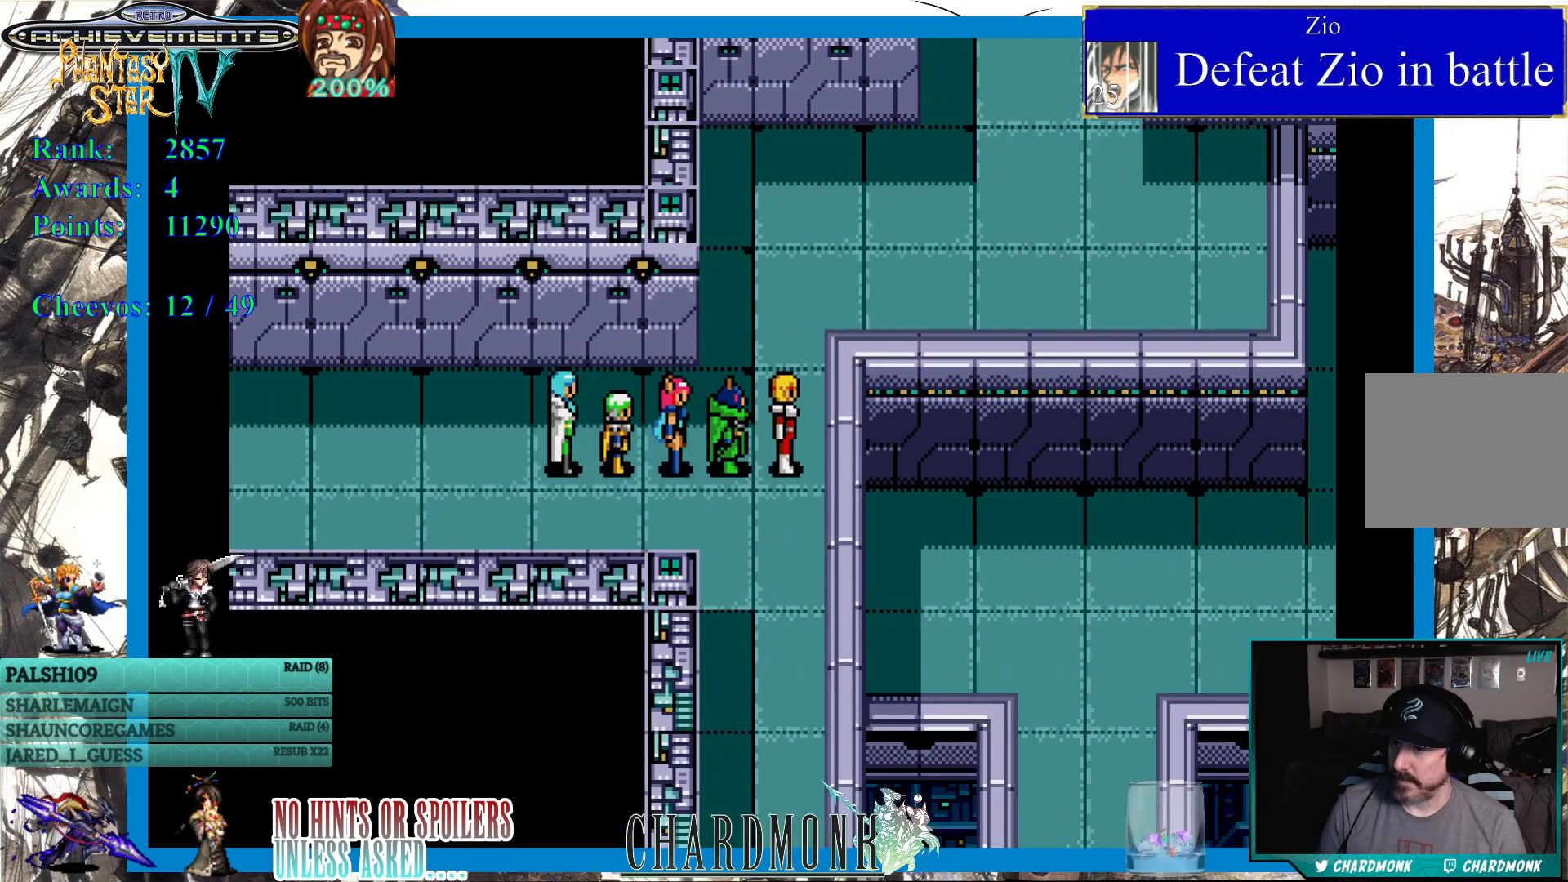
{"buttons": ["DPAD_DOWN"], "left_stick": "center", "right_stick": "center", "events": [[117, "DPAD_DOWN", "down"]]}
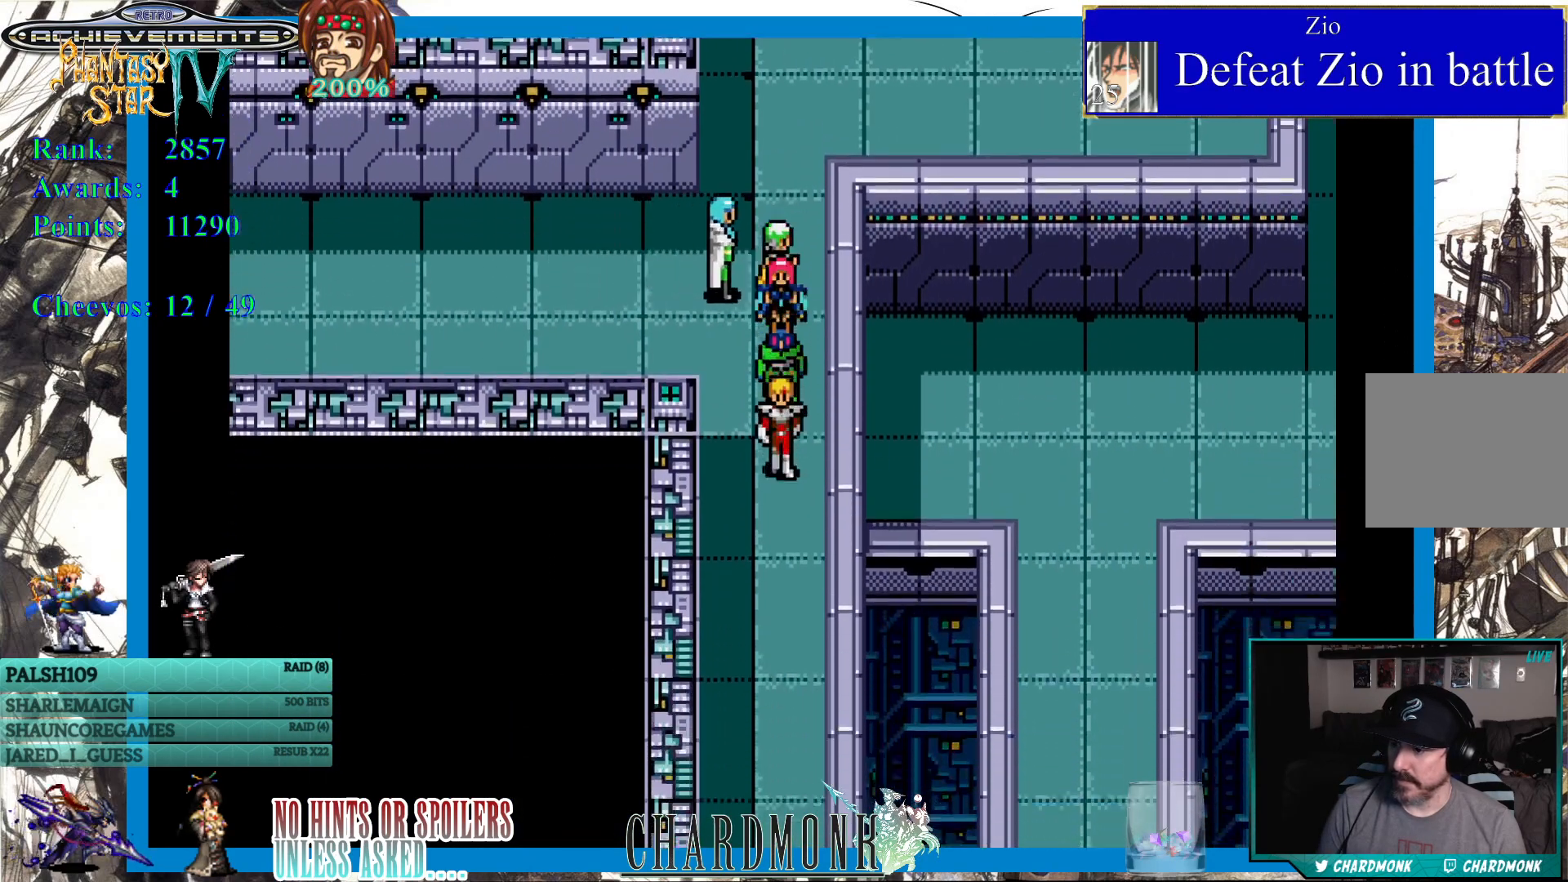
{"buttons": ["DPAD_DOWN"], "left_stick": "center", "right_stick": "center", "events": []}
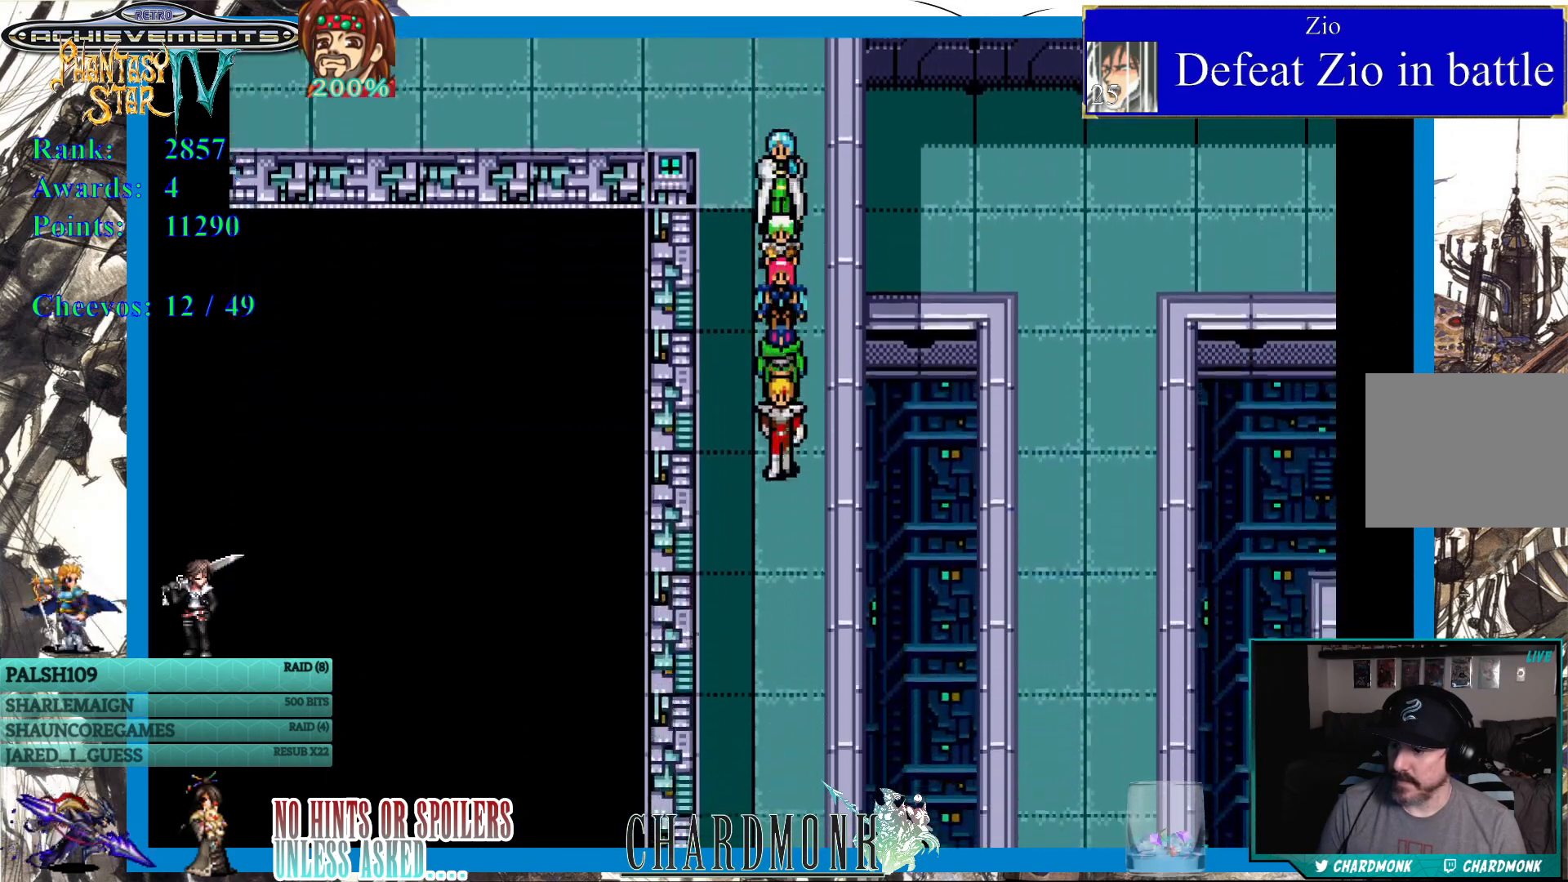
{"buttons": ["DPAD_DOWN"], "left_stick": "center", "right_stick": "center", "events": []}
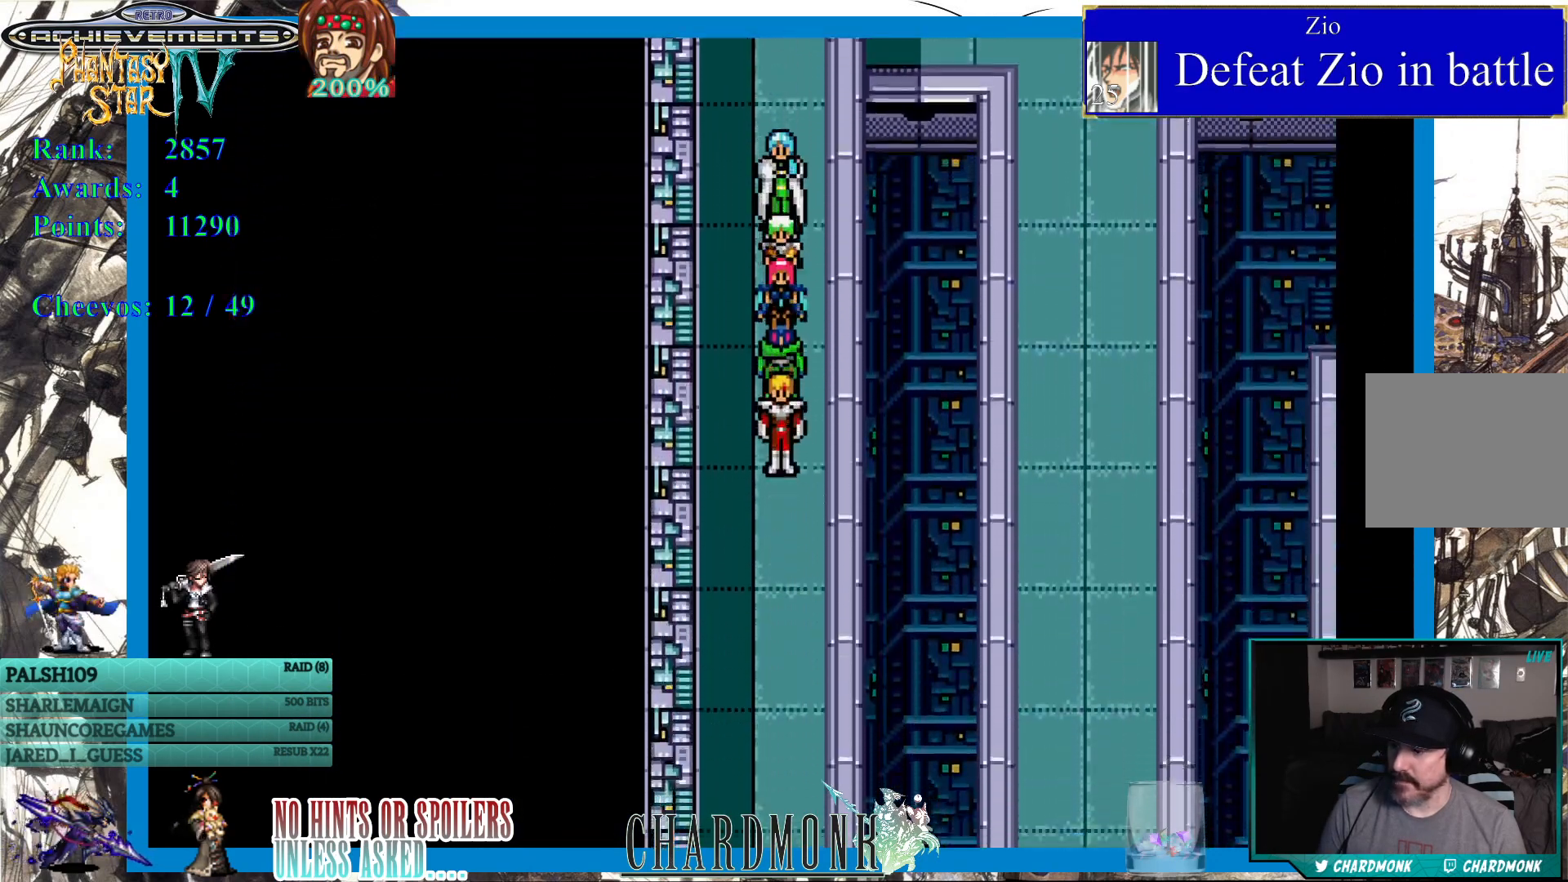
{"buttons": ["DPAD_DOWN"], "left_stick": "center", "right_stick": "center", "events": []}
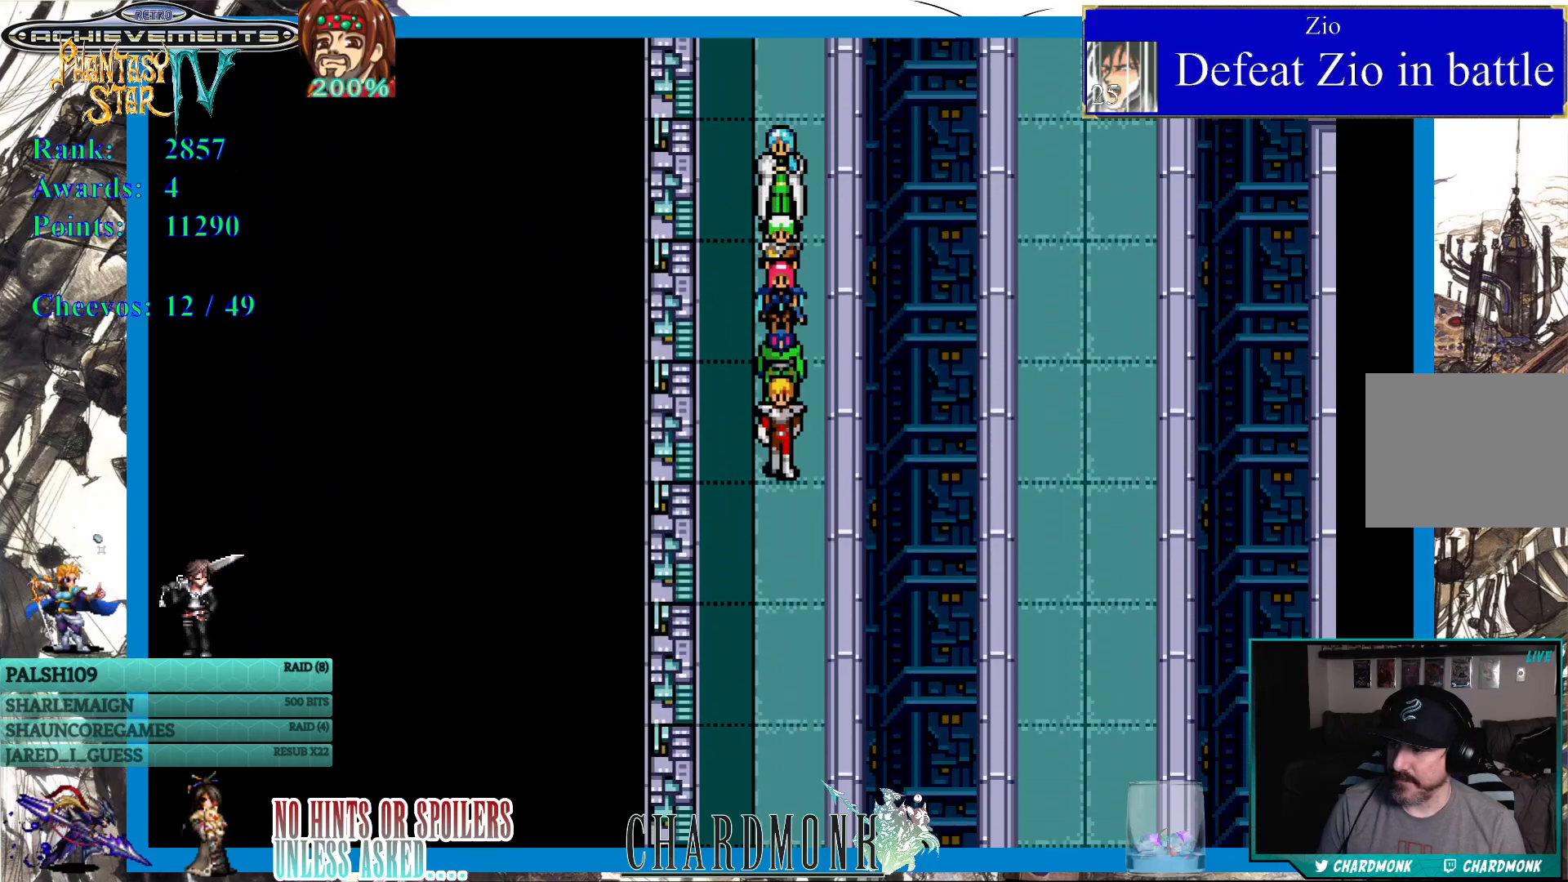
{"buttons": ["DPAD_DOWN"], "left_stick": "center", "right_stick": "center", "events": []}
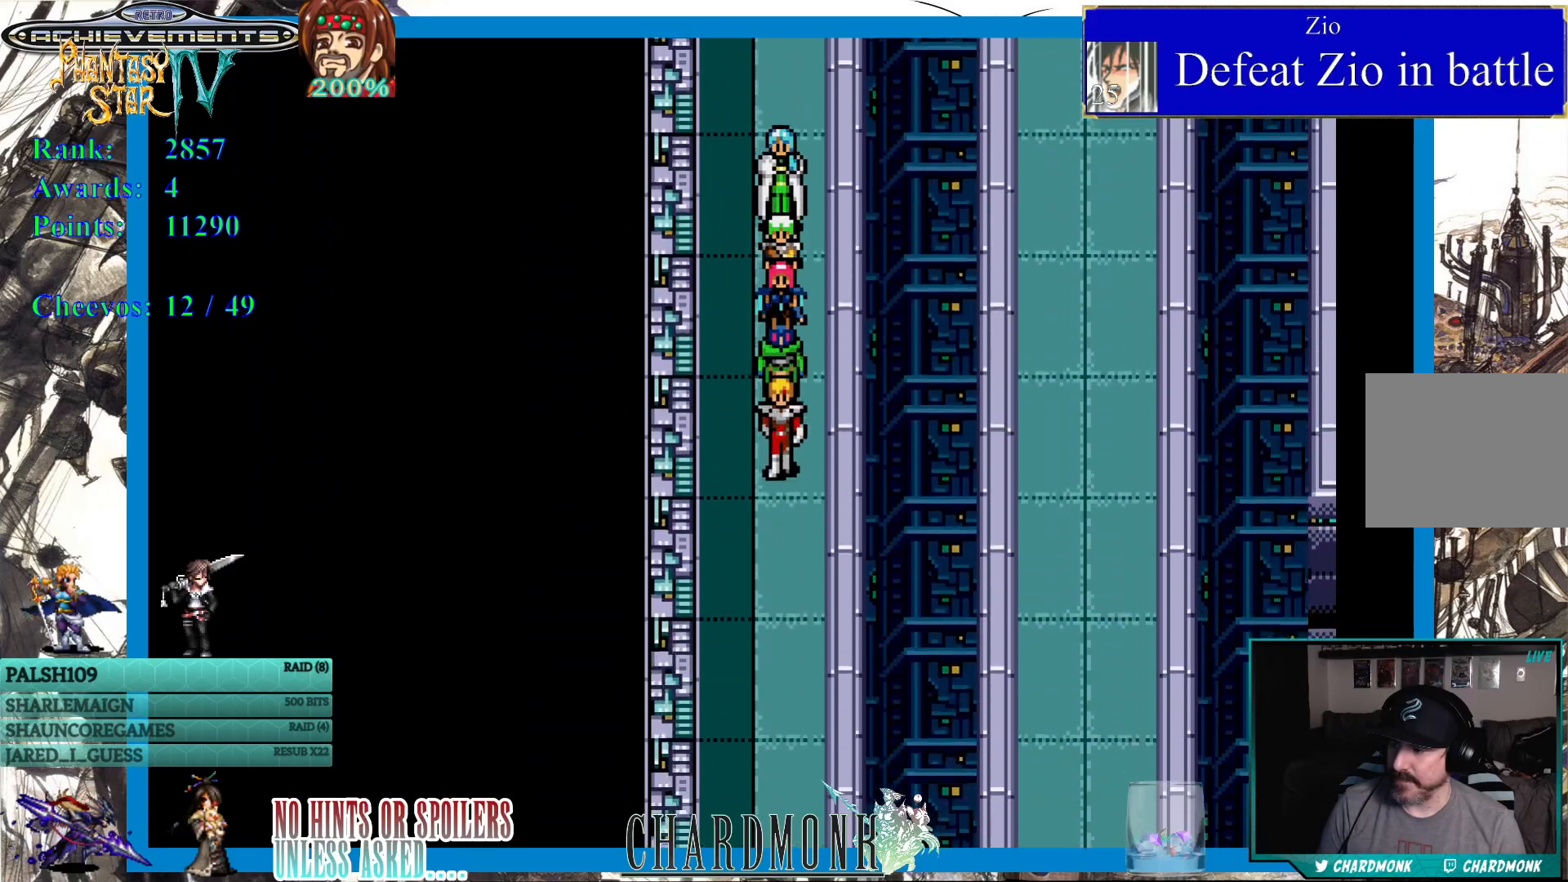
{"buttons": ["DPAD_DOWN"], "left_stick": "center", "right_stick": "center", "events": []}
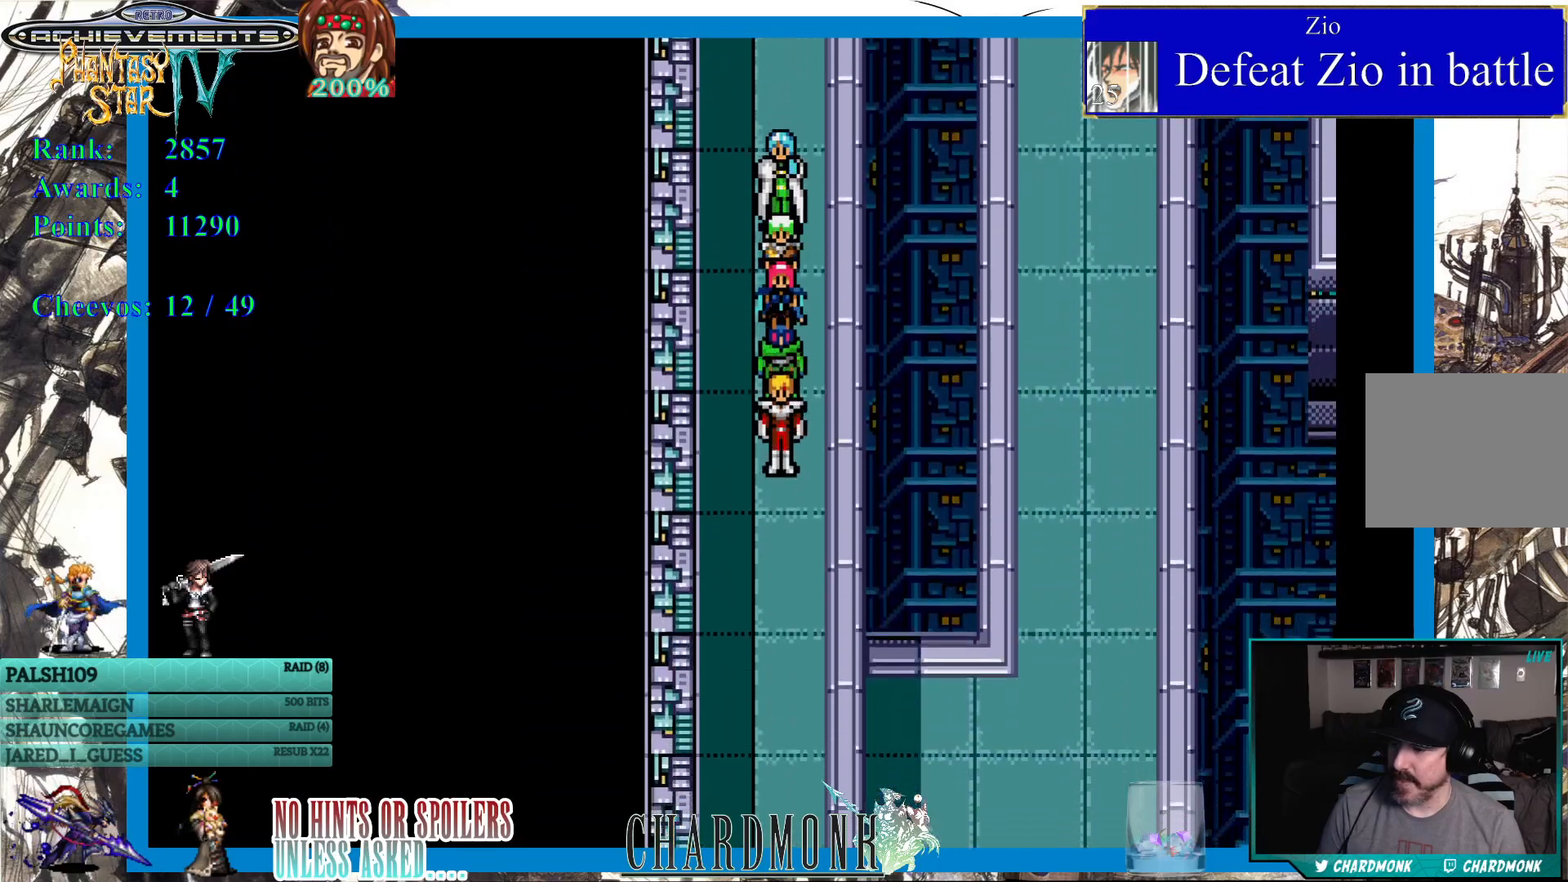
{"buttons": ["DPAD_DOWN"], "left_stick": "center", "right_stick": "center", "events": []}
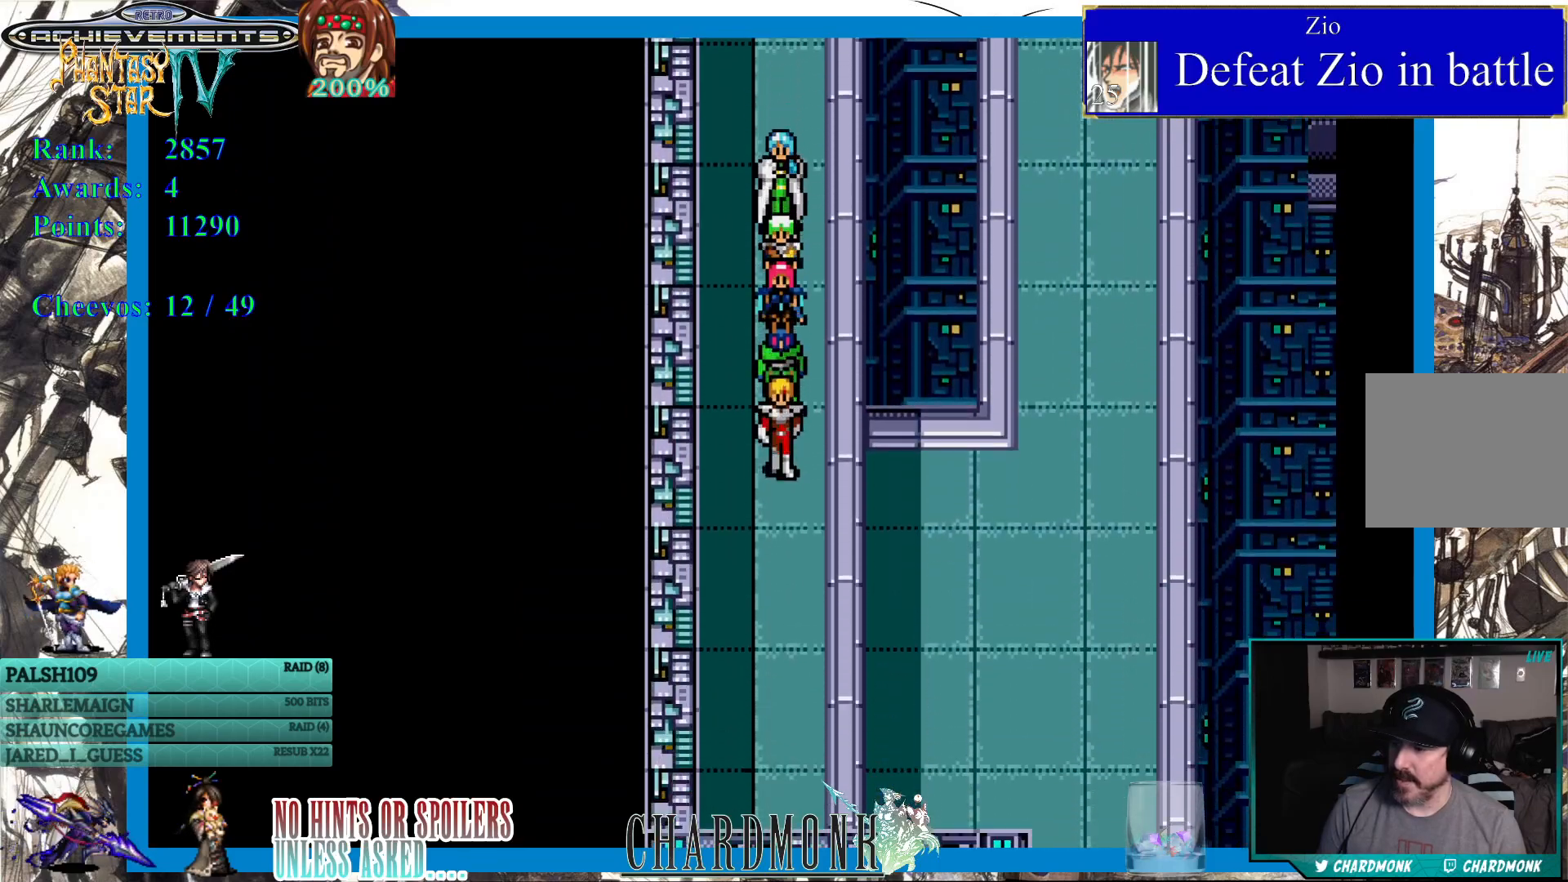
{"buttons": ["DPAD_DOWN"], "left_stick": "center", "right_stick": "center", "events": []}